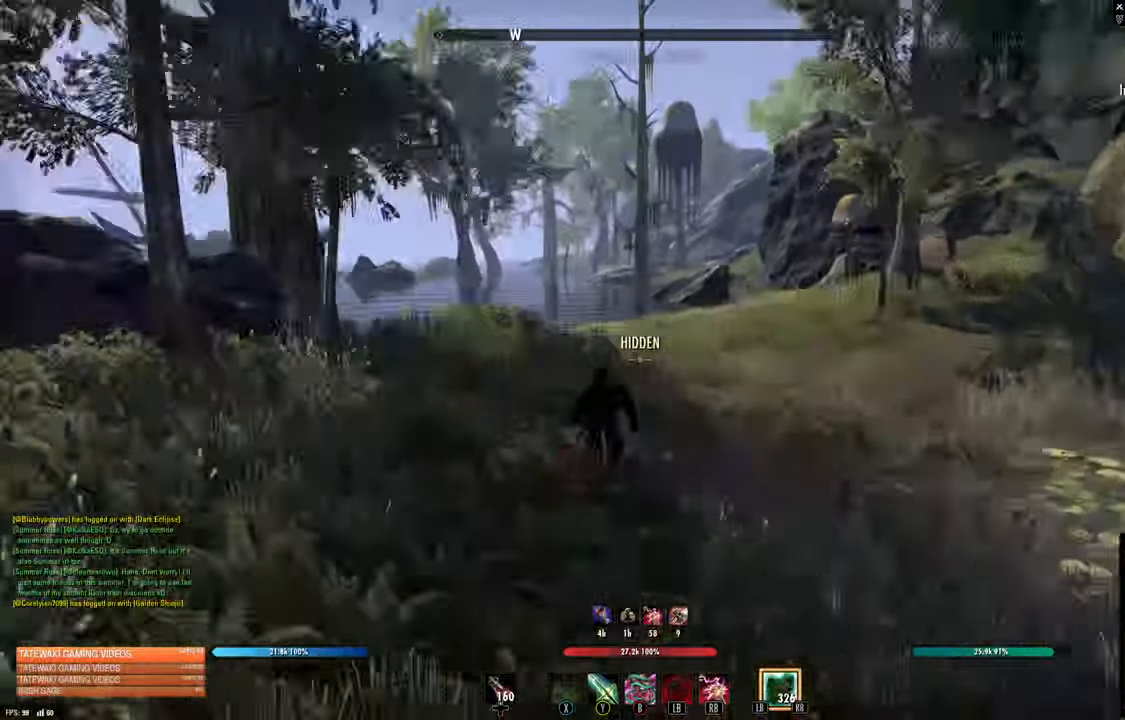
Gameplay with a controller (Xbox layout); each line is a JSON object with the inputs held at the frame after it (dt_ms = milliseconds from this image to that frame). "events" lists button and stick changes between this image and that frame as [ms after this image, input, new state], when the widget could be followed in between.
{"dt_ms": 500, "buttons": [], "left_stick": "up-left", "right_stick": "center", "events": [[50, "right_stick", "center"], [283, "A", "down"], [283, "left_stick", "up"], [417, "A", "up"], [483, "left_stick", "up-left"]]}
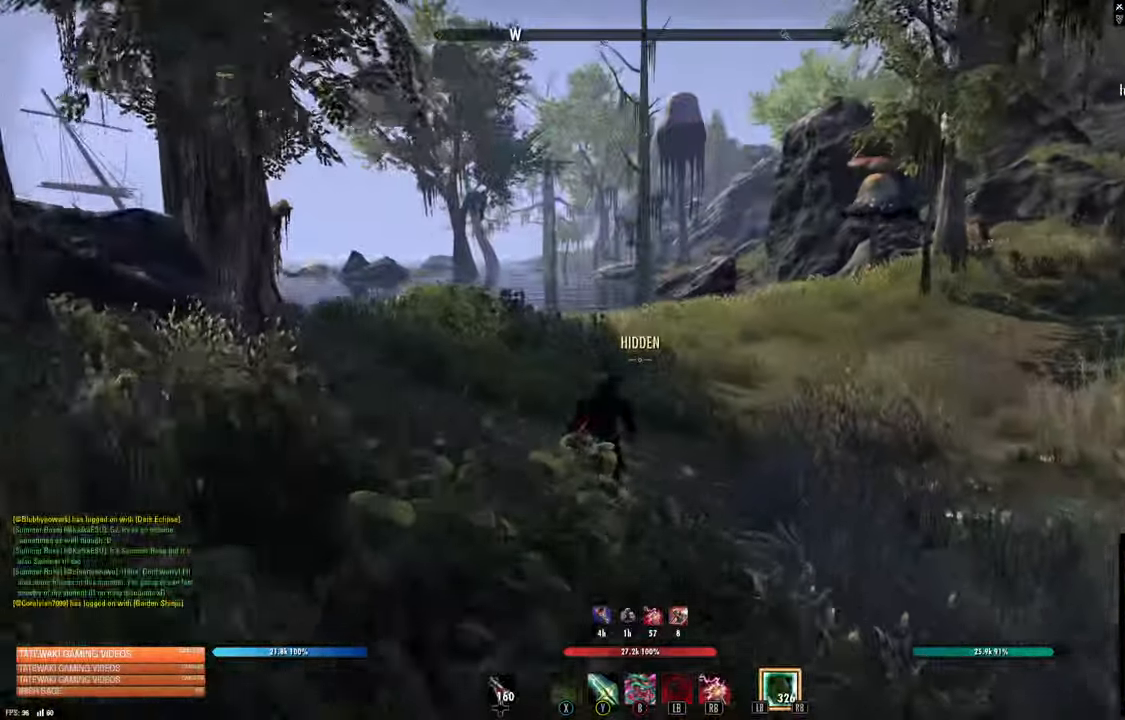
{"dt_ms": 500, "buttons": [], "left_stick": "up-left", "right_stick": "right"}
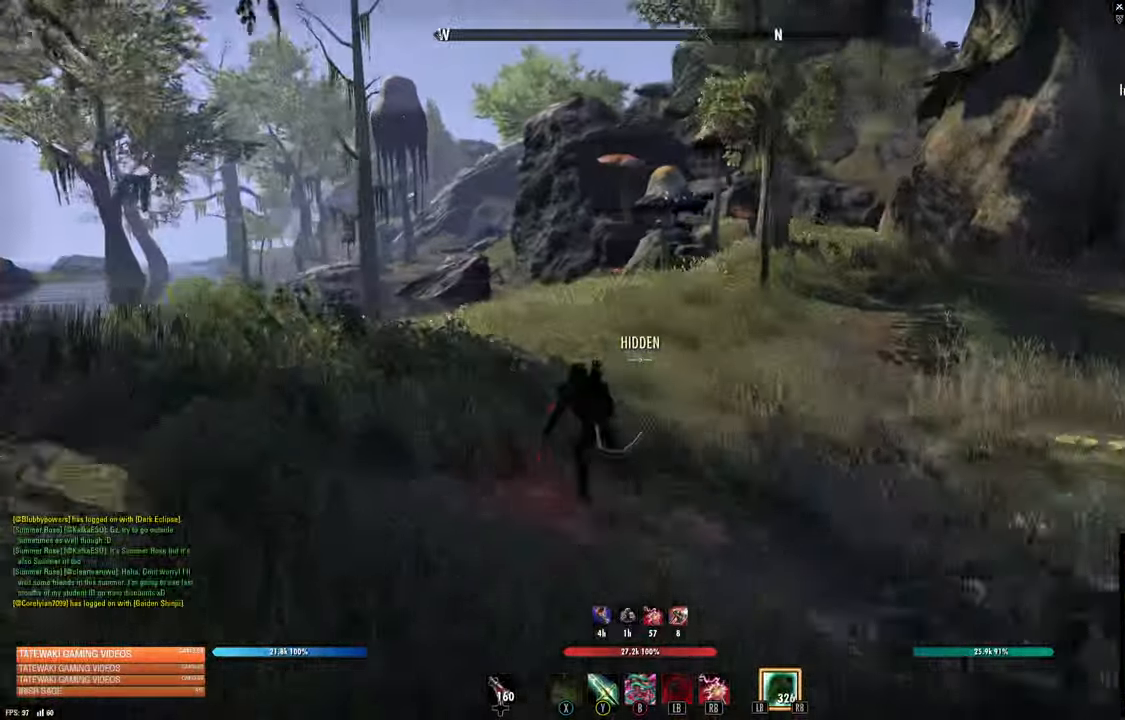
{"dt_ms": 500, "buttons": [], "left_stick": "up-left", "right_stick": "center", "events": [[250, "right_stick", "center"]]}
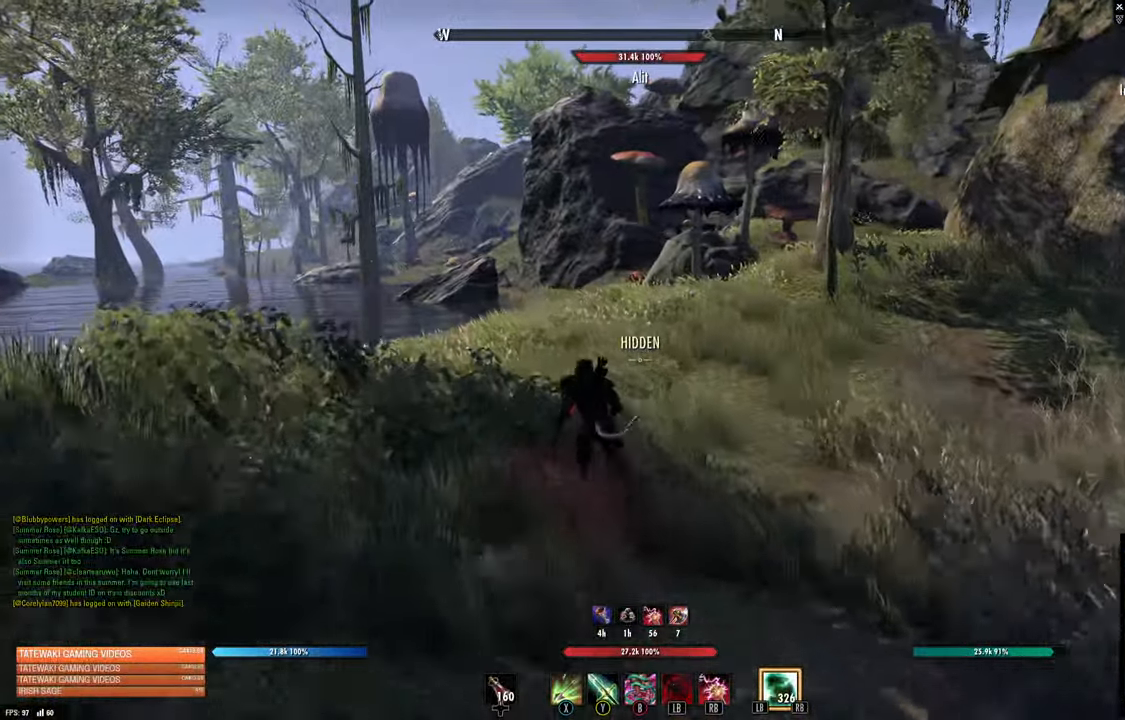
{"dt_ms": 500, "buttons": [], "left_stick": "up-left", "right_stick": "center", "events": []}
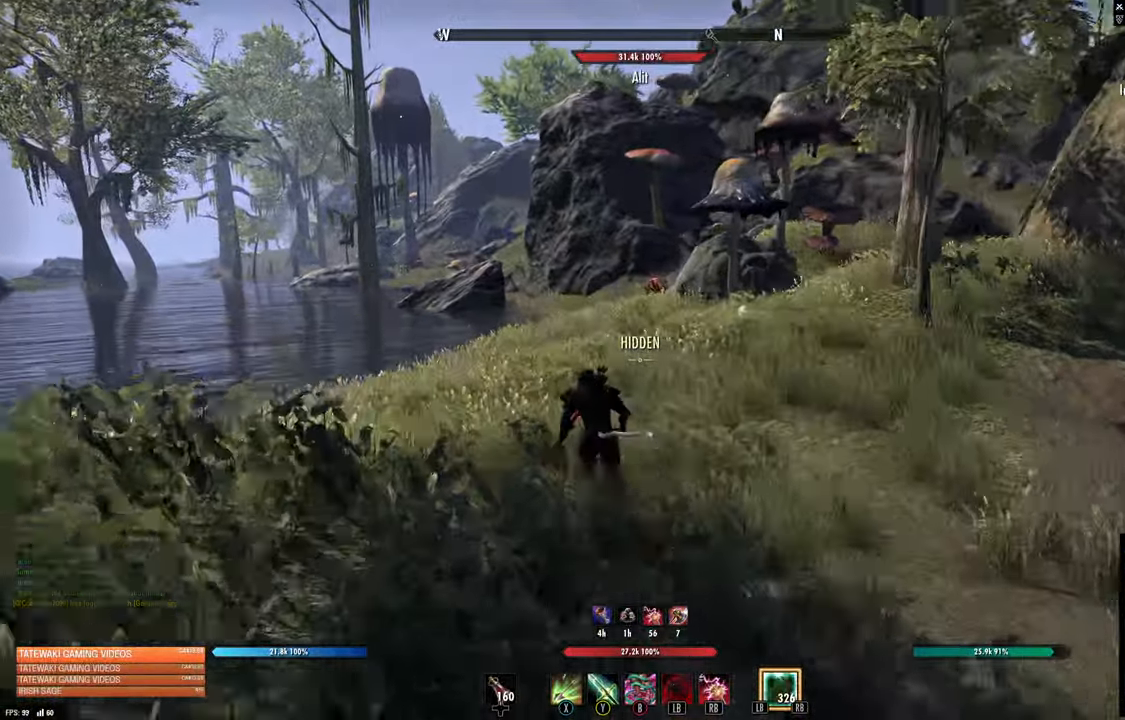
{"dt_ms": 500, "buttons": ["R2"], "left_stick": "up-left", "right_stick": "right", "events": [[367, "L1", "down"], [367, "right_stick", "right"], [450, "R2", "down"], [500, "L1", "up"]]}
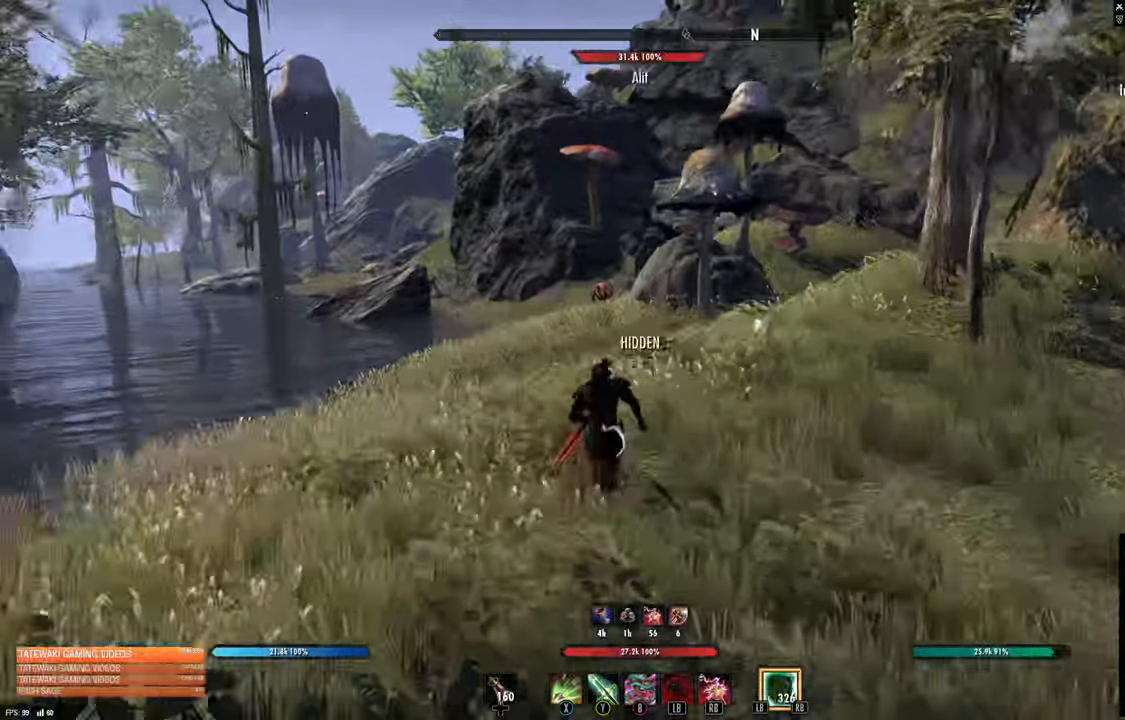
{"dt_ms": 500, "buttons": ["R2"], "left_stick": "up-left", "right_stick": "center", "events": [[450, "right_stick", "center"]]}
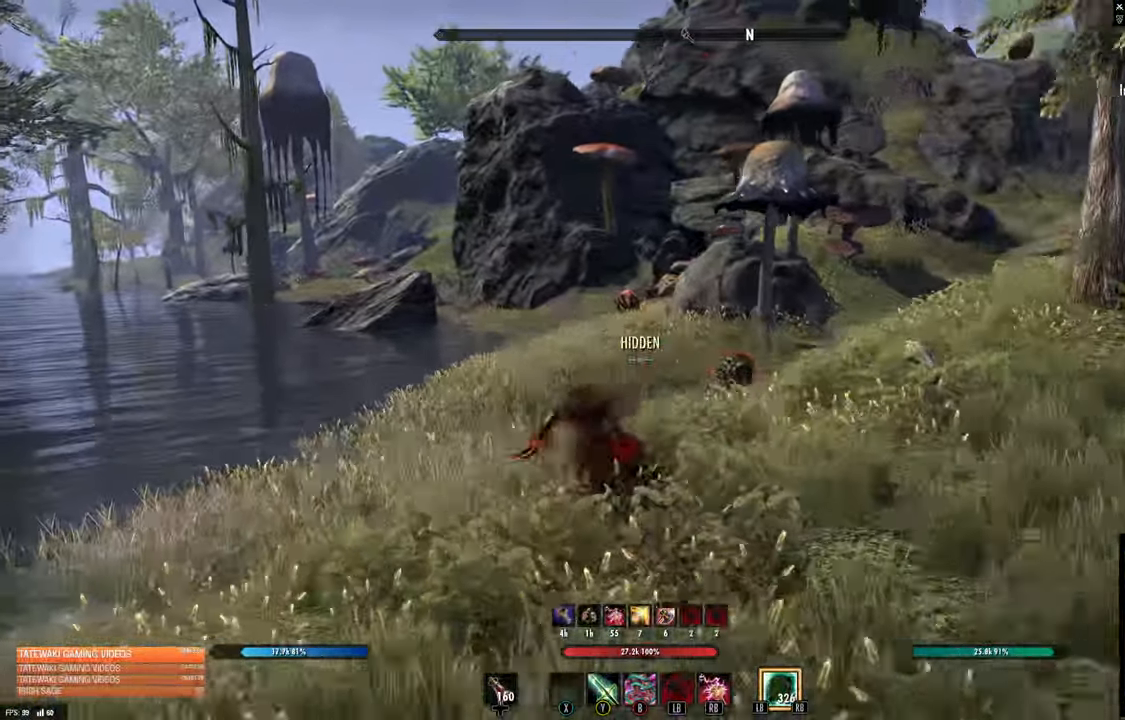
{"dt_ms": 500, "buttons": ["R2"], "left_stick": "down-left", "right_stick": "right", "events": [[33, "right_stick", "right"], [267, "left_stick", "down-left"]]}
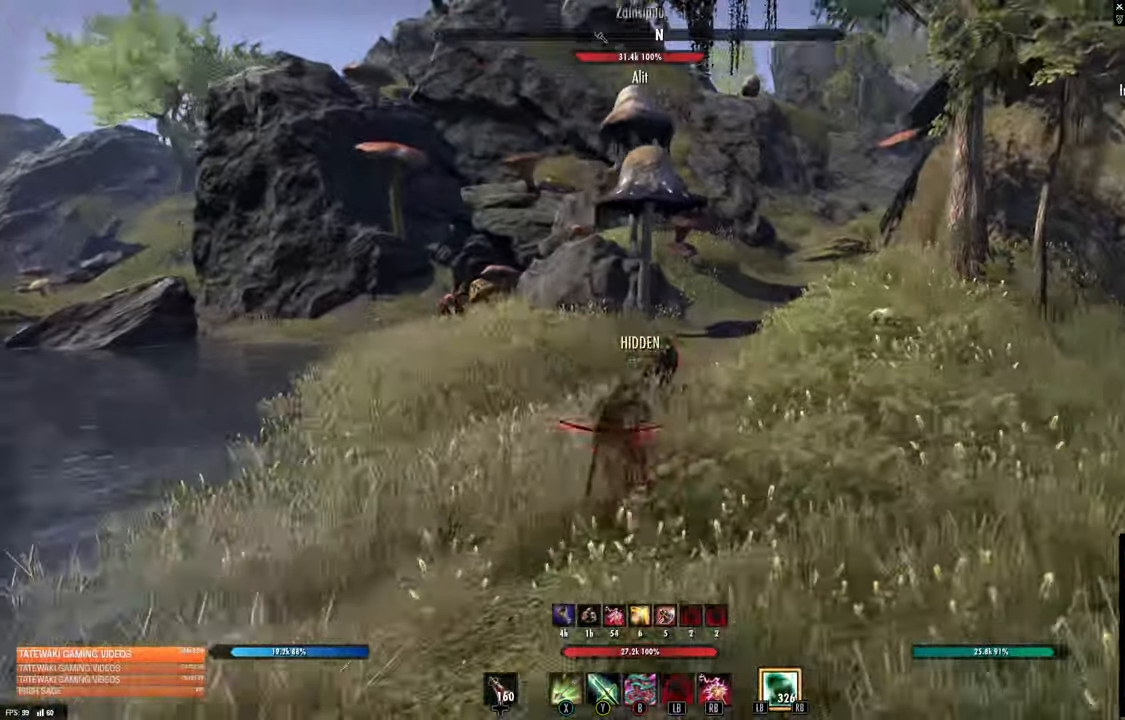
{"dt_ms": 500, "buttons": ["R2"], "left_stick": "down-left", "right_stick": "center", "events": [[33, "right_stick", "center"], [183, "right_stick", "right"], [333, "right_stick", "center"]]}
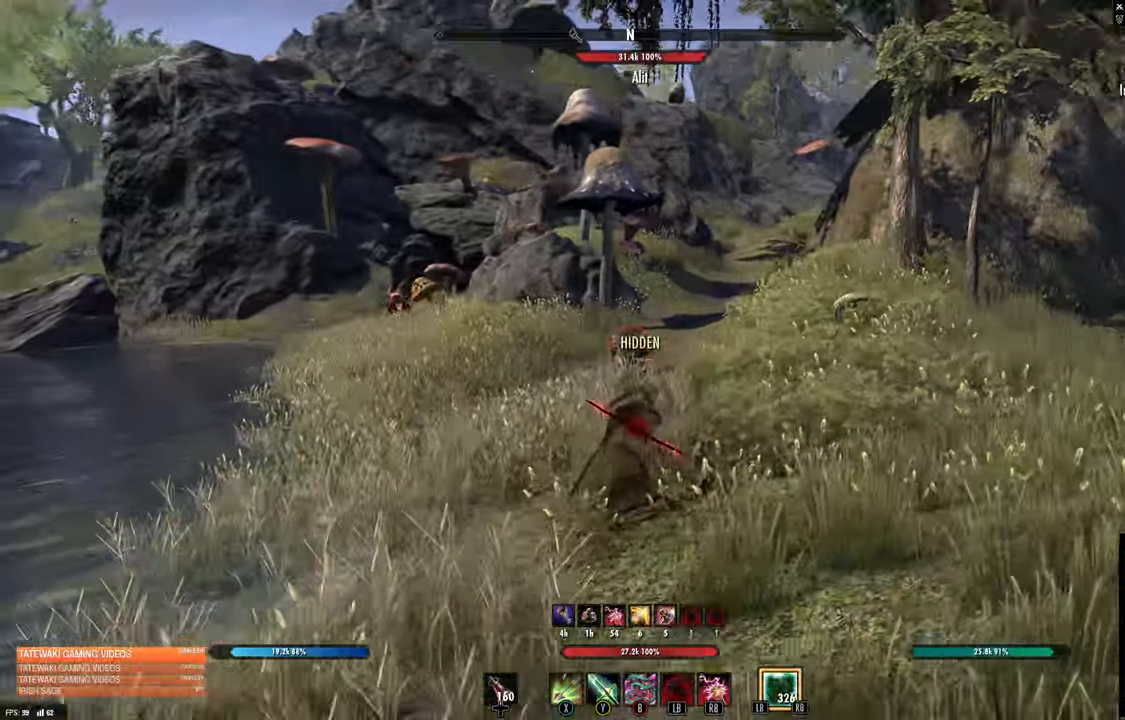
{"dt_ms": 1000, "buttons": ["R2"], "left_stick": "up", "right_stick": "center"}
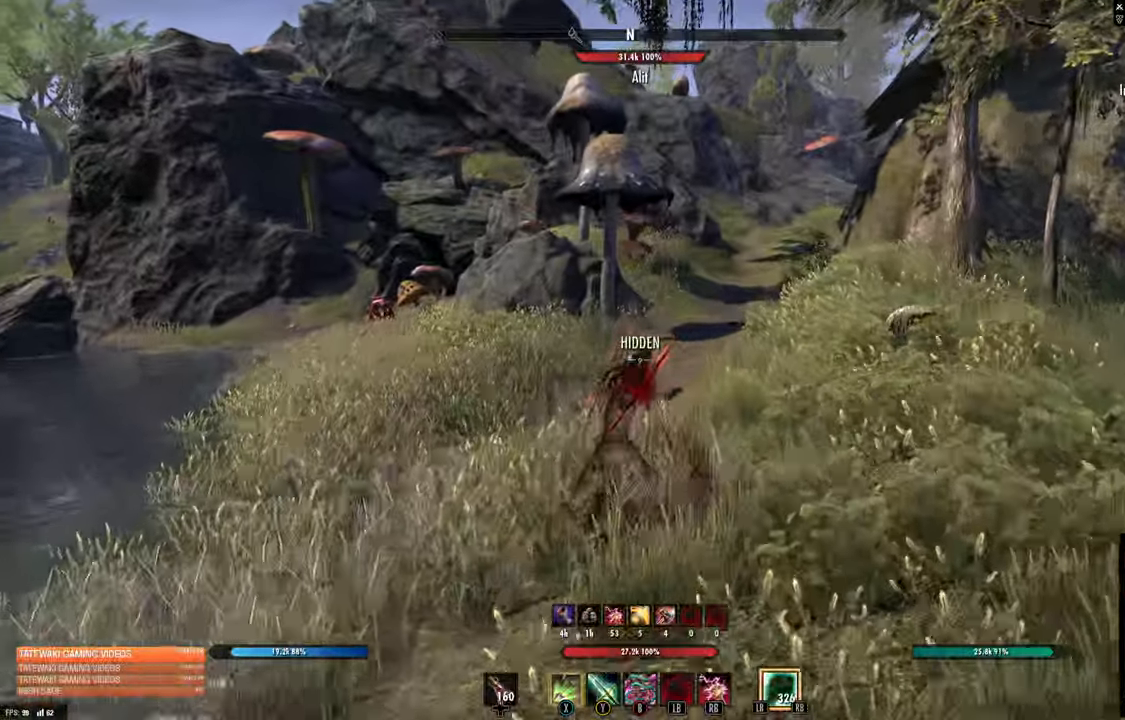
{"dt_ms": 500, "buttons": [], "left_stick": "down", "right_stick": "center", "events": [[317, "R2", "up"], [350, "right_stick", "down"], [450, "left_stick", "down"], [450, "right_stick", "center"]]}
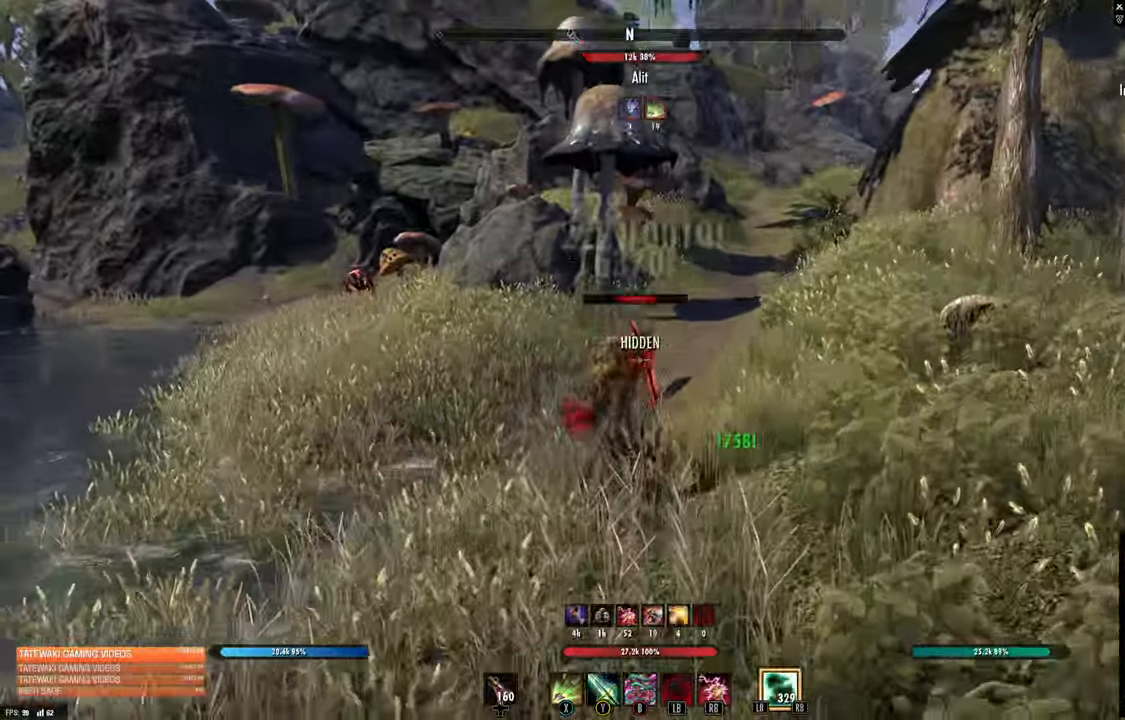
{"dt_ms": 500, "buttons": [], "left_stick": "down", "right_stick": "center", "events": []}
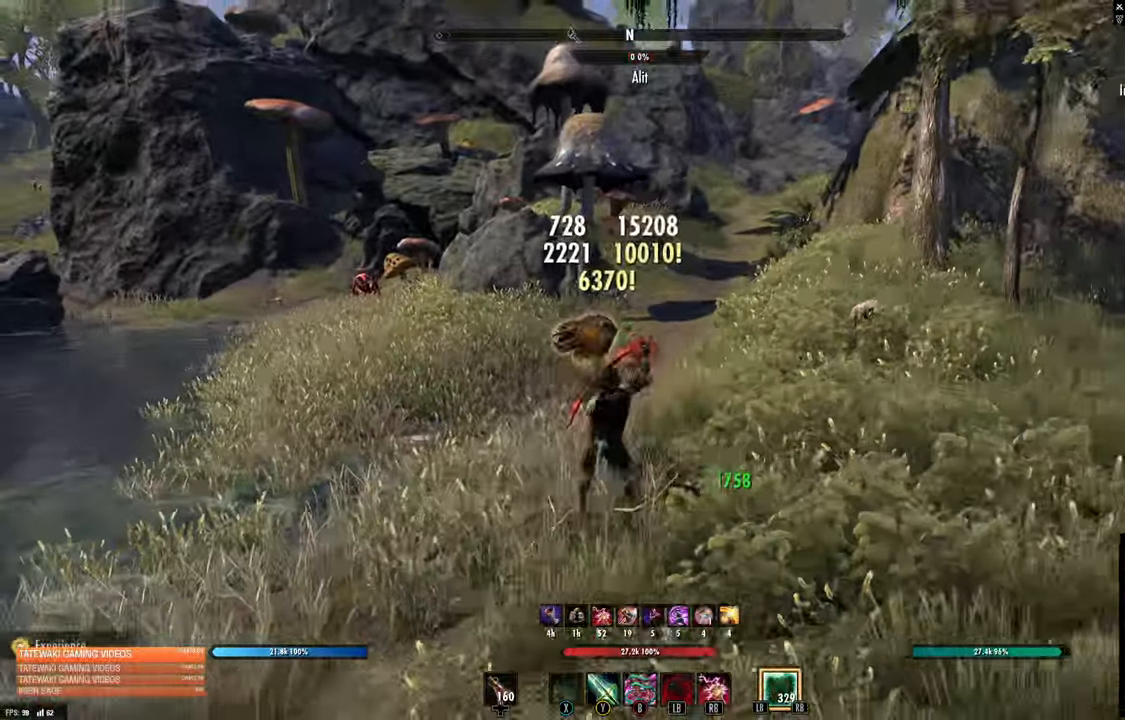
{"dt_ms": 500, "buttons": [], "left_stick": "right", "right_stick": "center", "events": [[150, "left_stick", "right"]]}
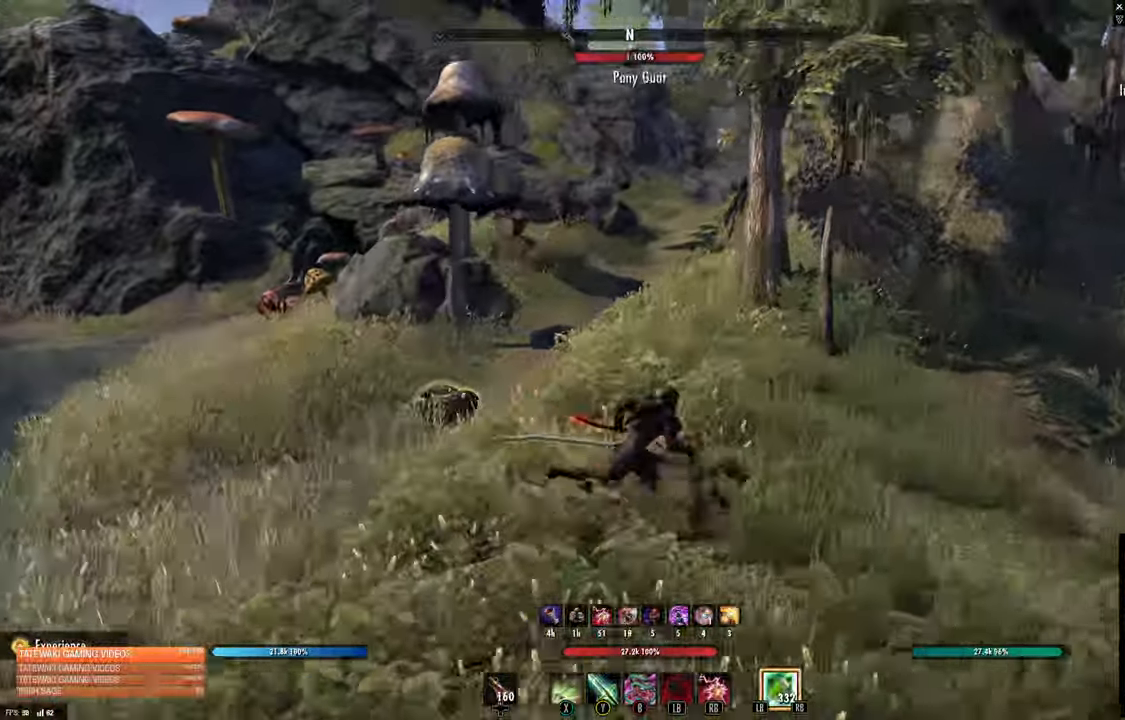
{"dt_ms": 500, "buttons": [], "left_stick": "up-right", "right_stick": "center"}
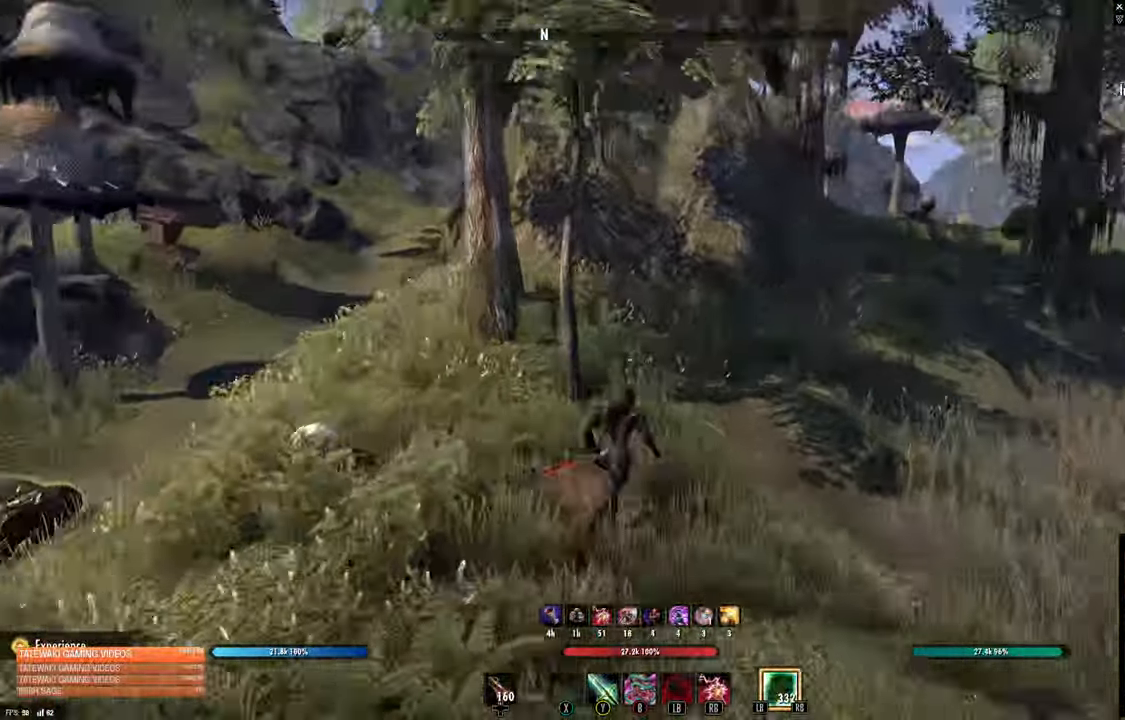
{"dt_ms": 500, "buttons": [], "left_stick": "up-right", "right_stick": "center"}
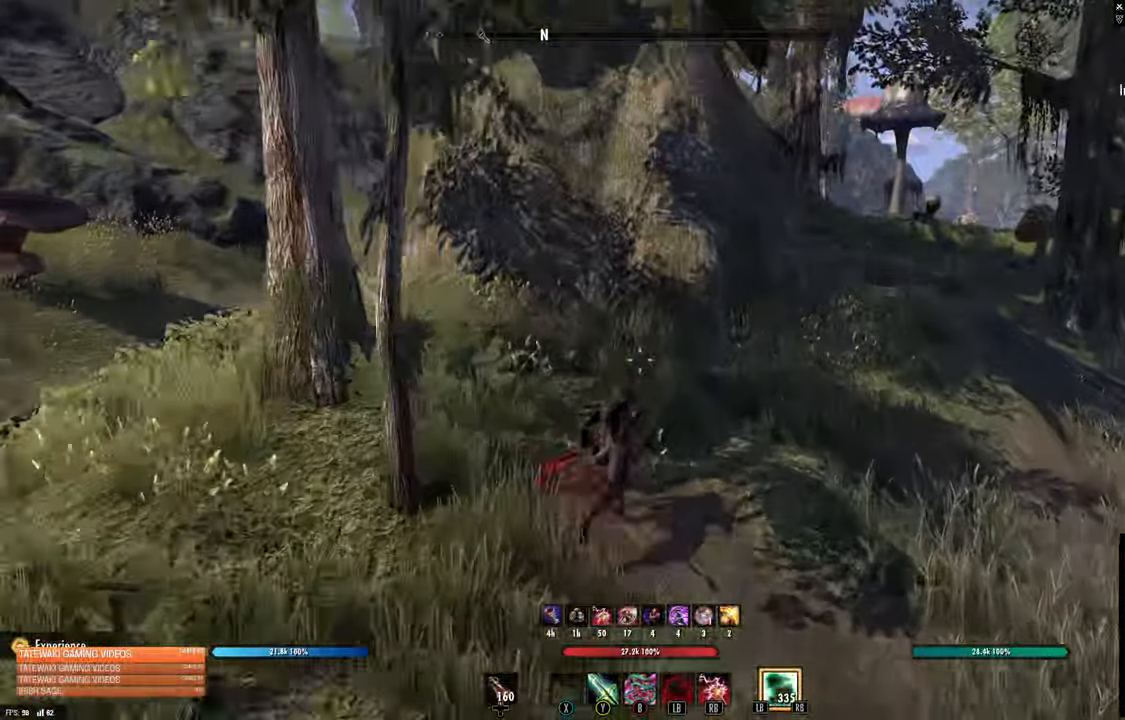
{"dt_ms": 500, "buttons": [], "left_stick": "up", "right_stick": "center", "events": [[67, "right_stick", "right"], [350, "right_stick", "center"], [500, "left_stick", "up"]]}
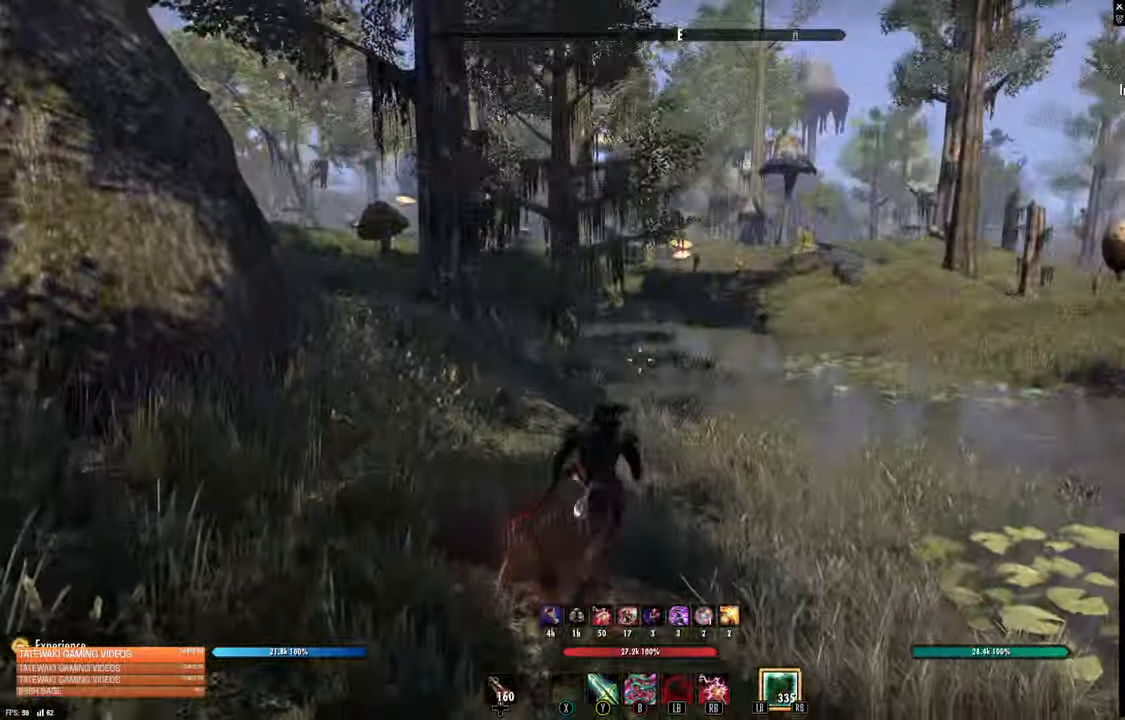
{"dt_ms": 500, "buttons": [], "left_stick": "up", "right_stick": "center", "events": []}
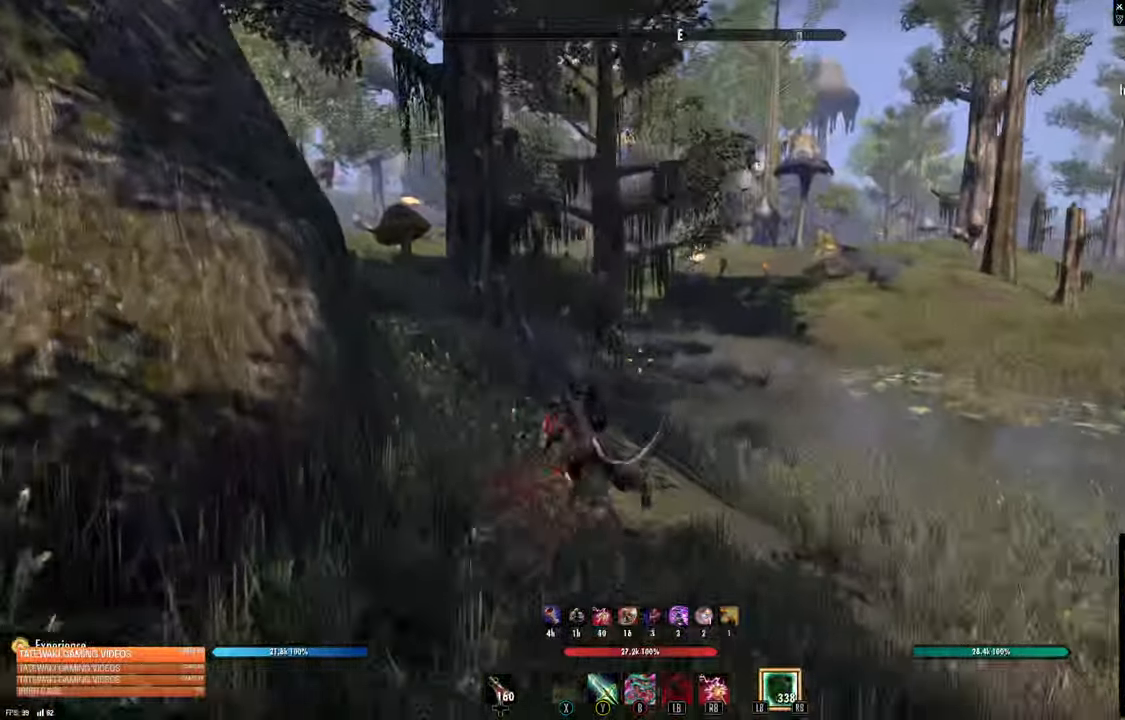
{"dt_ms": 500, "buttons": [], "left_stick": "up", "right_stick": "center", "events": [[34, "right_stick", "left"], [100, "right_stick", "up-left"], [267, "right_stick", "center"]]}
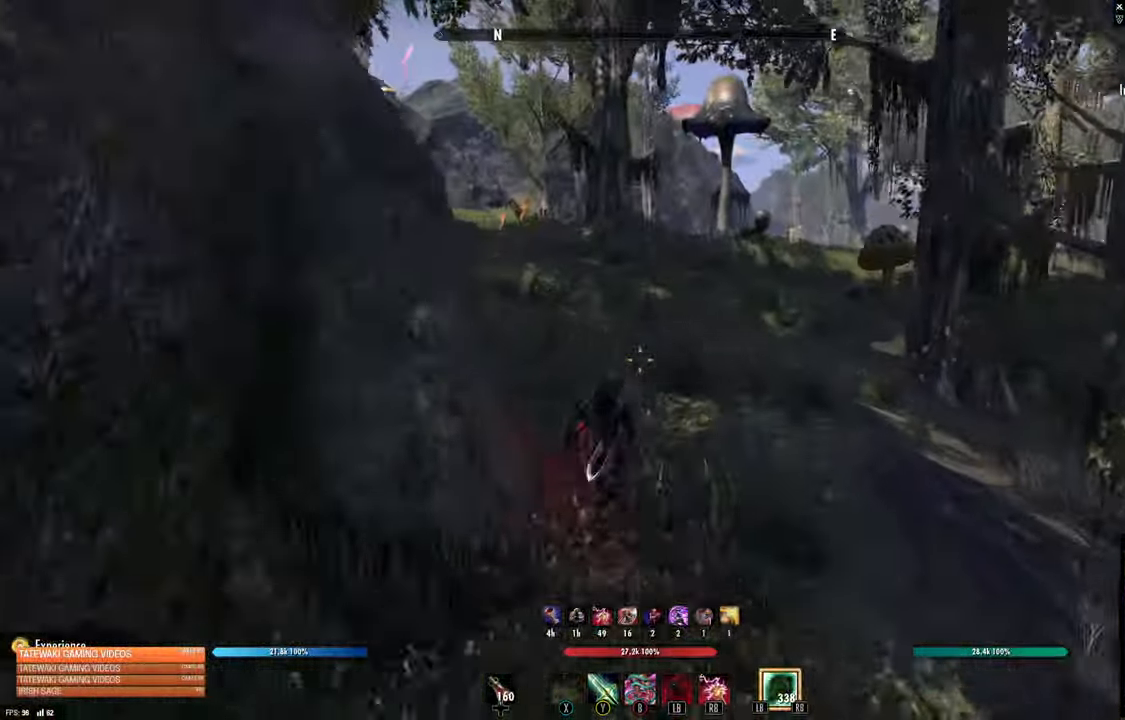
{"dt_ms": 500, "buttons": [], "left_stick": "up", "right_stick": "center", "events": []}
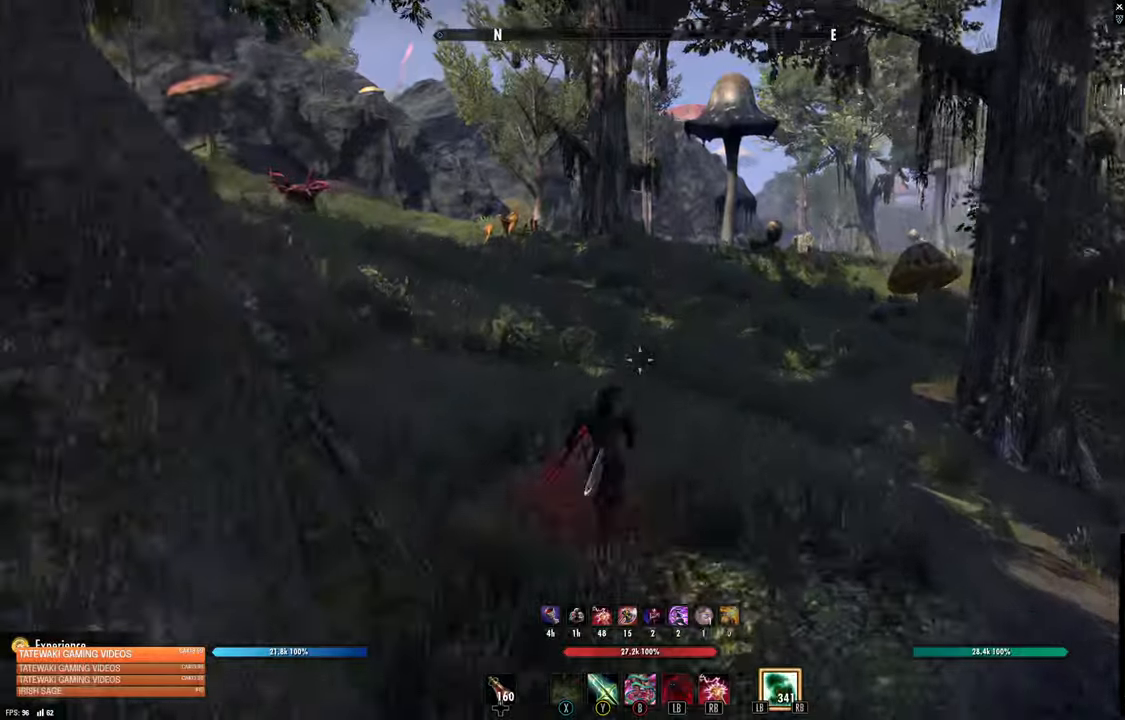
{"dt_ms": 500, "buttons": [], "left_stick": "up", "right_stick": "center", "events": [[283, "right_stick", "left"], [466, "right_stick", "center"]]}
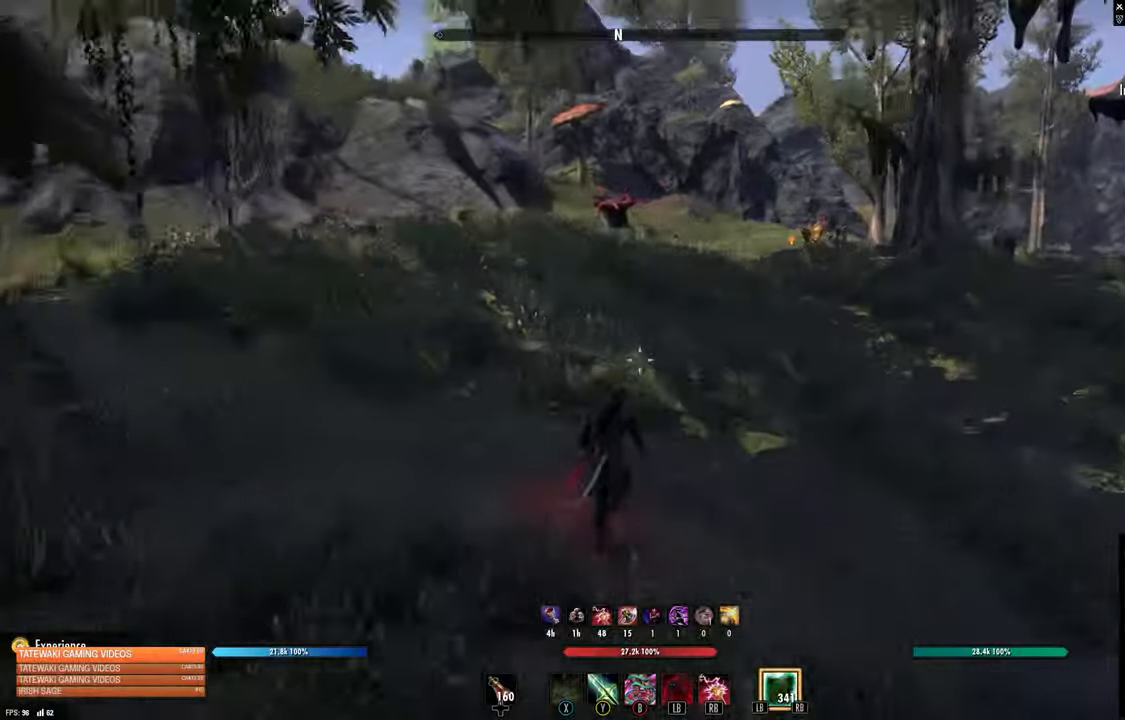
{"dt_ms": 500, "buttons": [], "left_stick": "up", "right_stick": "center", "events": [[216, "right_stick", "left"], [466, "right_stick", "center"]]}
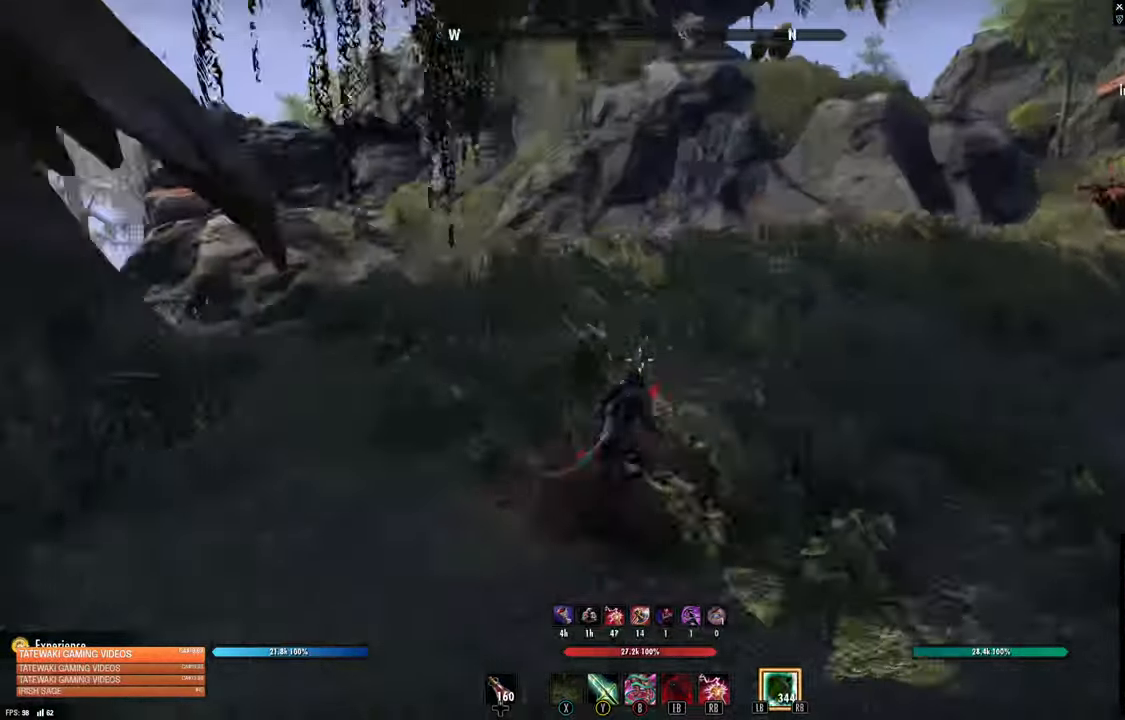
{"dt_ms": 500, "buttons": [], "left_stick": "up", "right_stick": "left", "events": [[183, "right_stick", "left"]]}
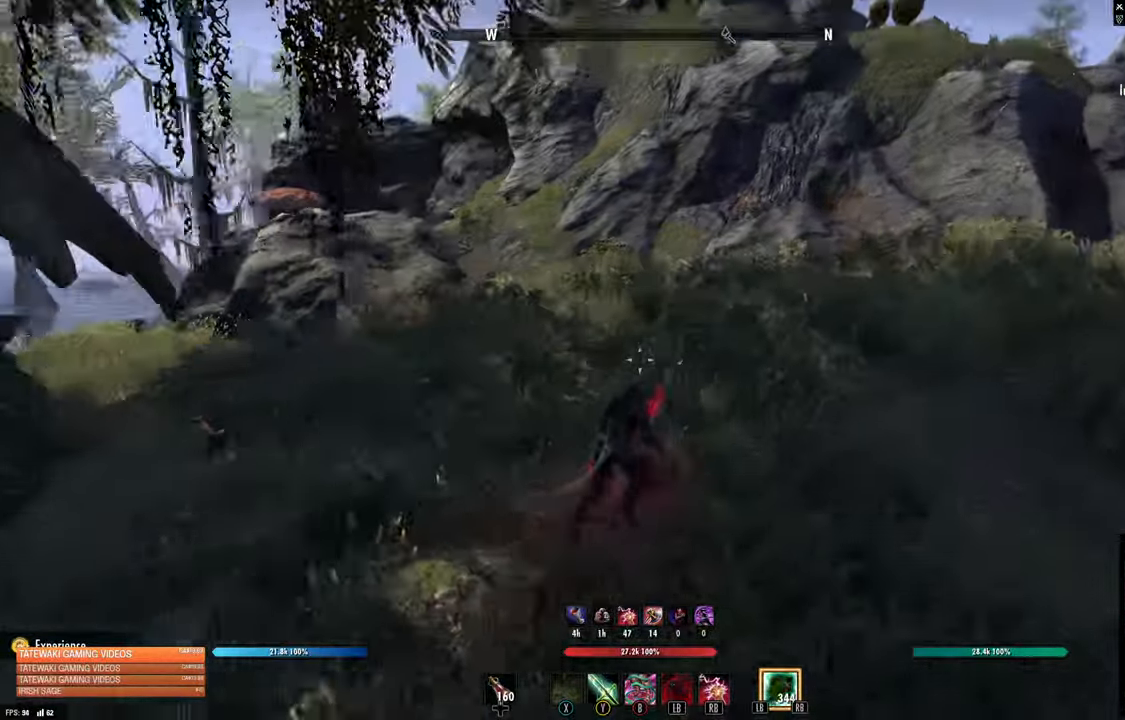
{"dt_ms": 500, "buttons": [], "left_stick": "up", "right_stick": "right", "events": [[216, "right_stick", "center"], [300, "right_stick", "right"]]}
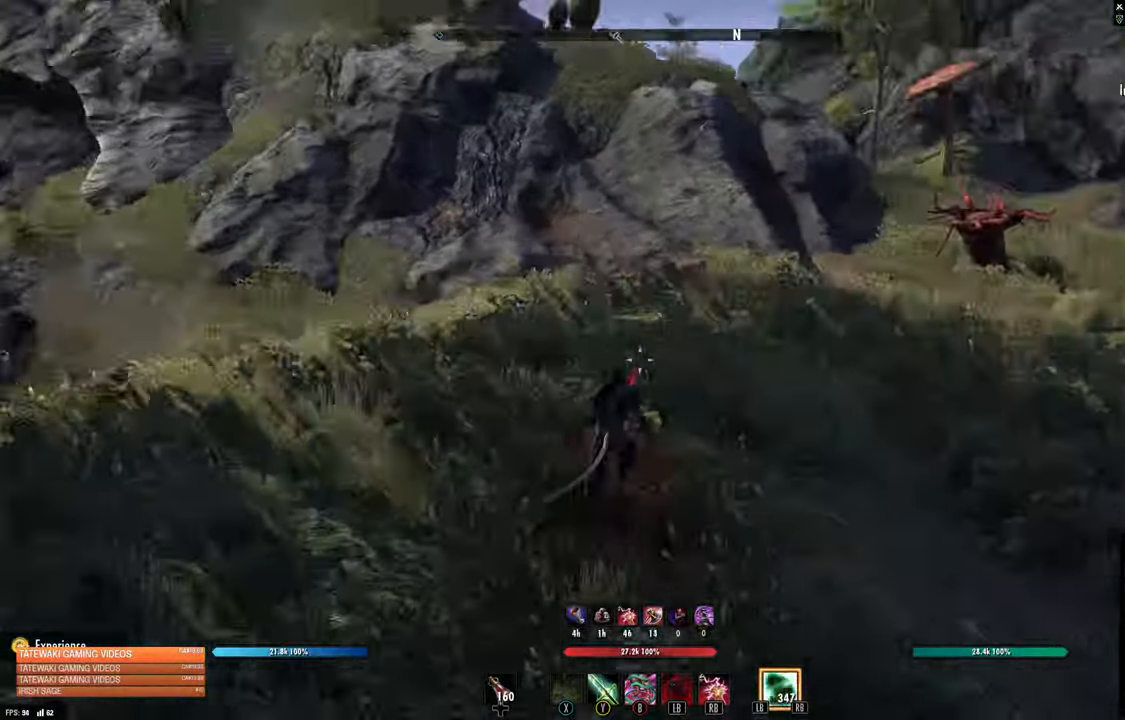
{"dt_ms": 500, "buttons": [], "left_stick": "up", "right_stick": "center", "events": [[116, "L3", "down"], [250, "L3", "up"], [250, "right_stick", "center"]]}
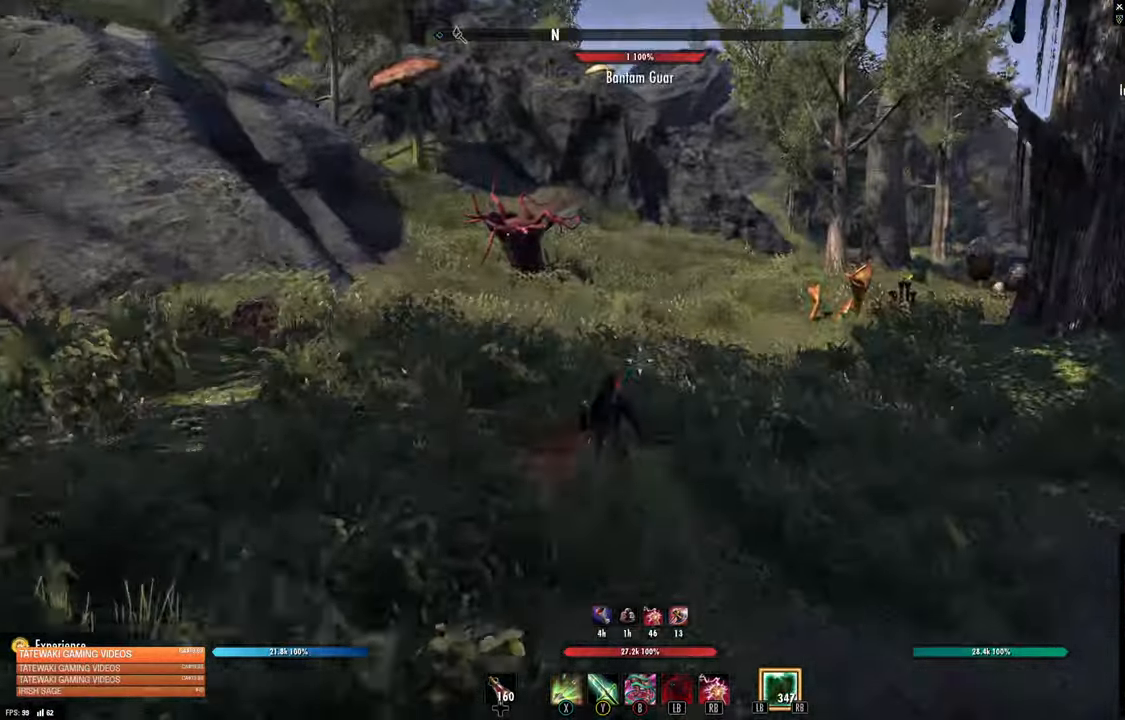
{"dt_ms": 500, "buttons": [], "left_stick": "up", "right_stick": "right", "events": [[483, "right_stick", "right"]]}
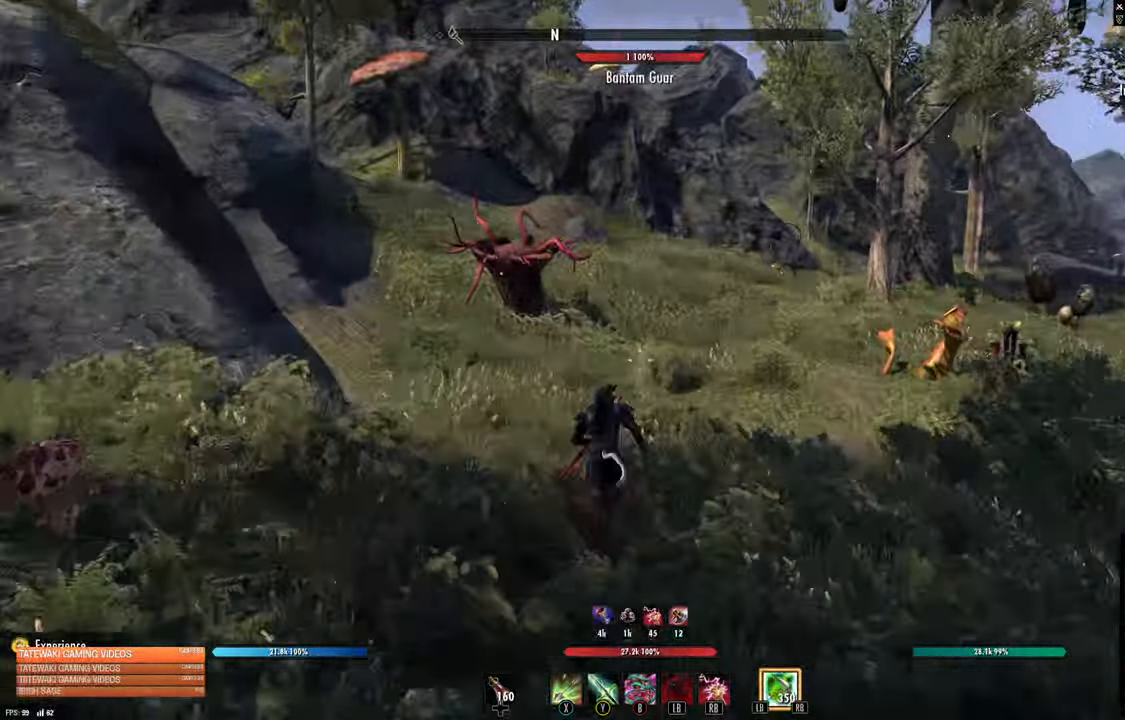
{"dt_ms": 500, "buttons": [], "left_stick": "up", "right_stick": "right"}
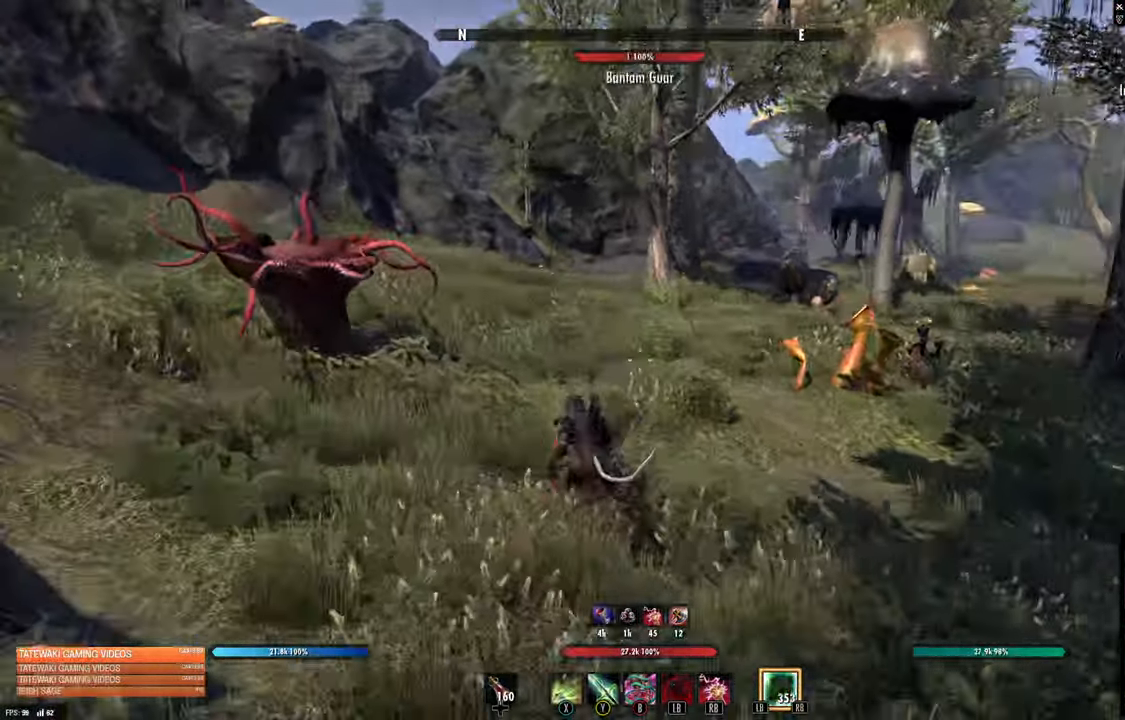
{"dt_ms": 500, "buttons": [], "left_stick": "up", "right_stick": "center", "events": [[116, "right_stick", "center"]]}
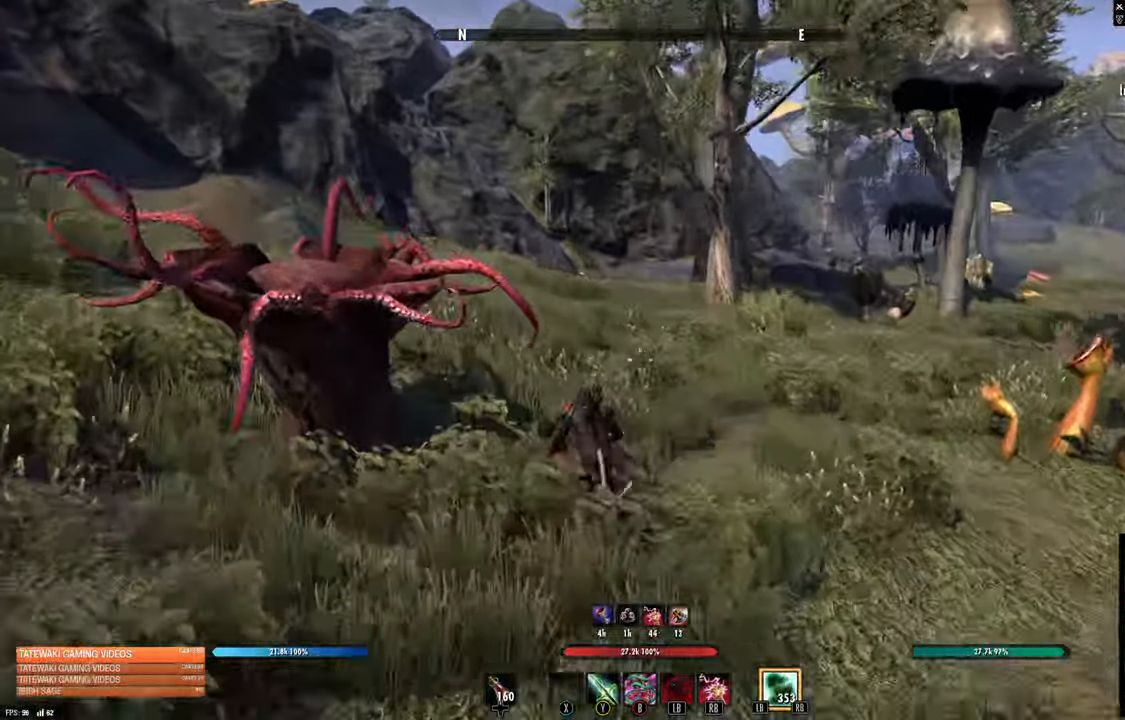
{"dt_ms": 500, "buttons": [], "left_stick": "up", "right_stick": "left", "events": [[66, "right_stick", "left"]]}
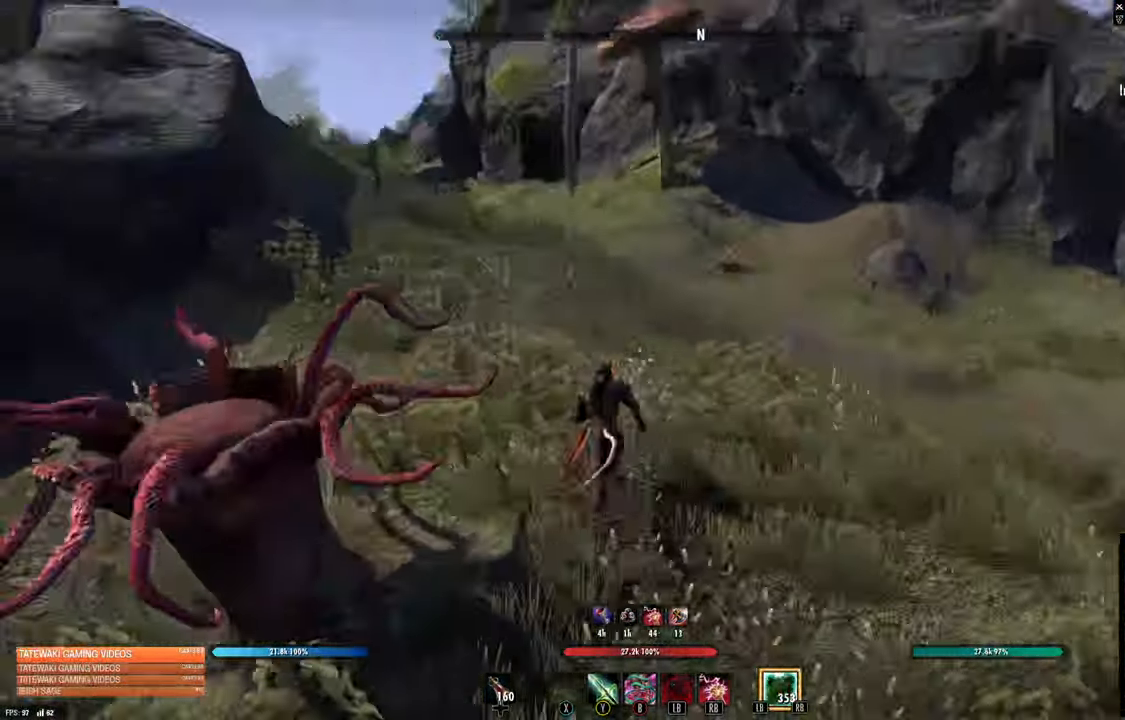
{"dt_ms": 500, "buttons": [], "left_stick": "up", "right_stick": "left"}
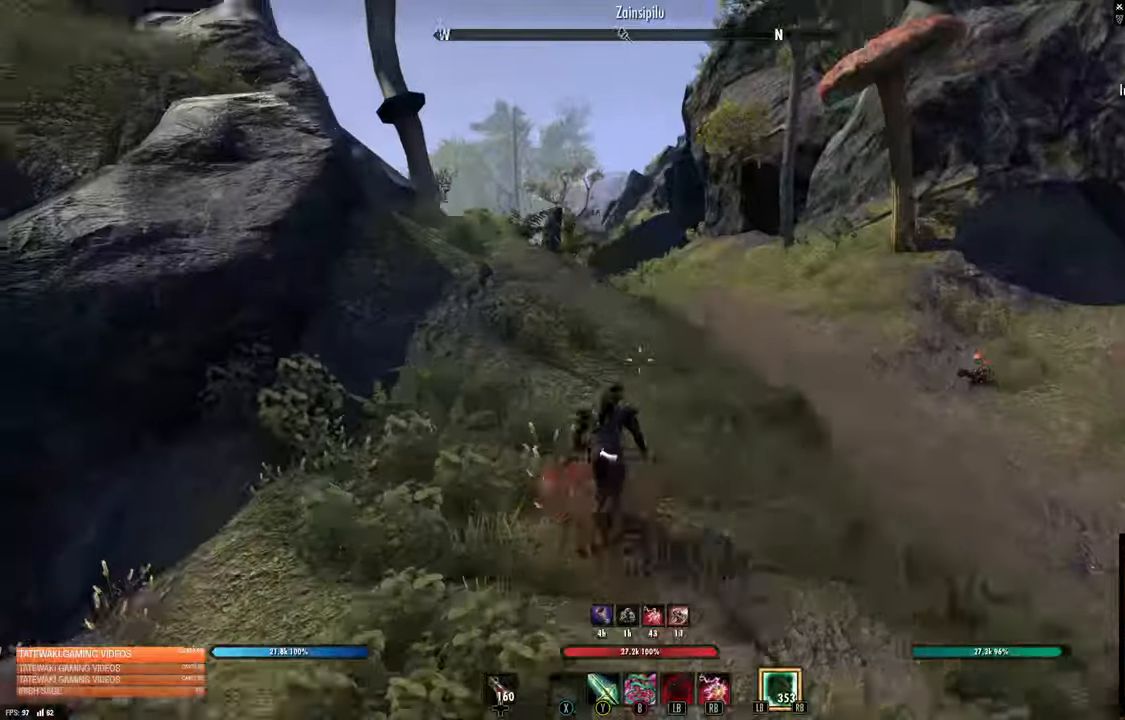
{"dt_ms": 500, "buttons": [], "left_stick": "up", "right_stick": "center", "events": [[217, "right_stick", "center"]]}